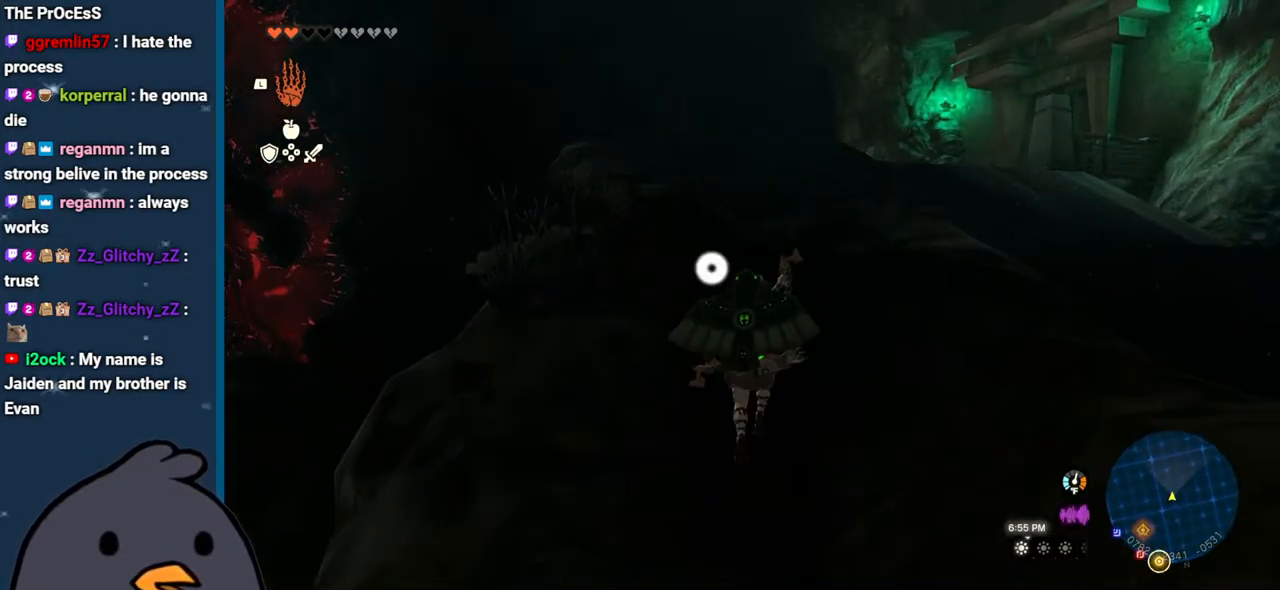
Gameplay with a controller (Nintendo layout); each line is a JSON object with the inputs held at the frame after it. "events" lists button and stick changes between this image and that frame as [ms after this image, input, new state], when the widget could be followed in between. Not read: L3 R3.
{"buttons": ["B"], "left_stick": "up", "right_stick": "center", "events": []}
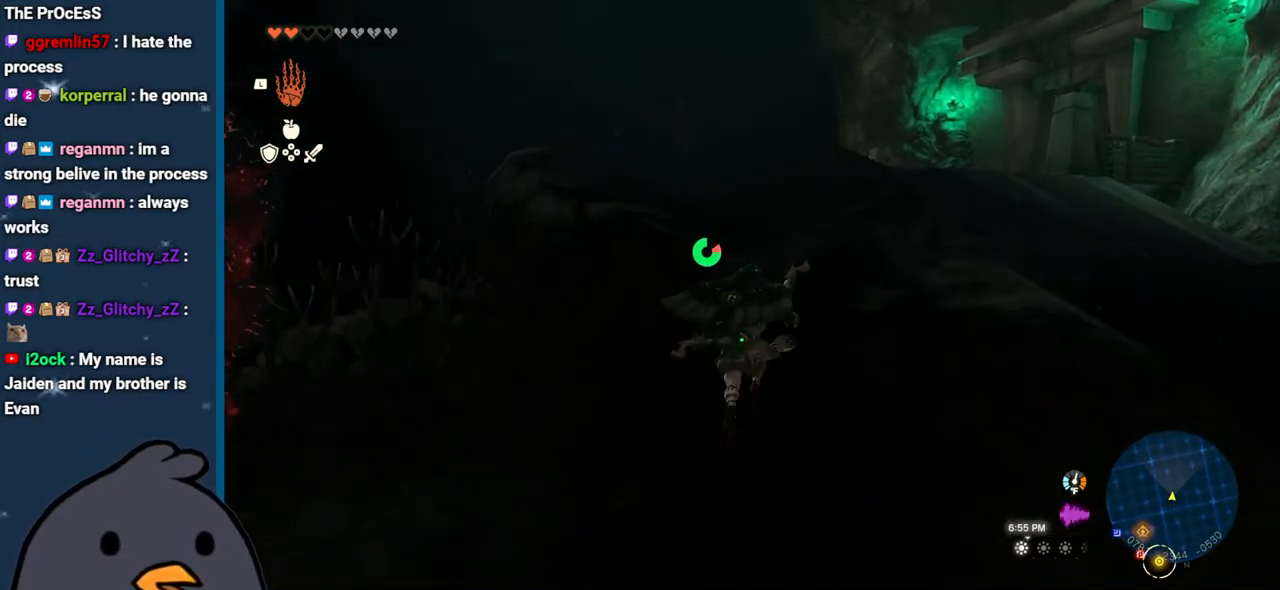
{"buttons": ["B"], "left_stick": "up", "right_stick": "center", "events": []}
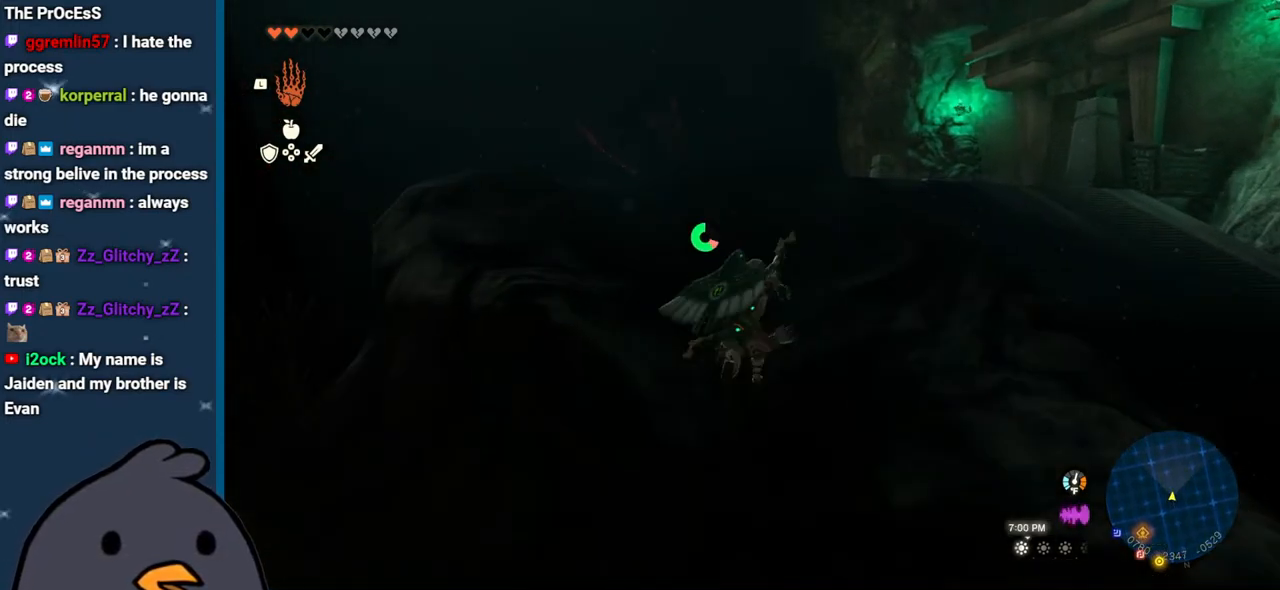
{"buttons": [], "left_stick": "up", "right_stick": "center", "events": [[50, "B", "up"], [217, "right_stick", "down"], [400, "right_stick", "center"]]}
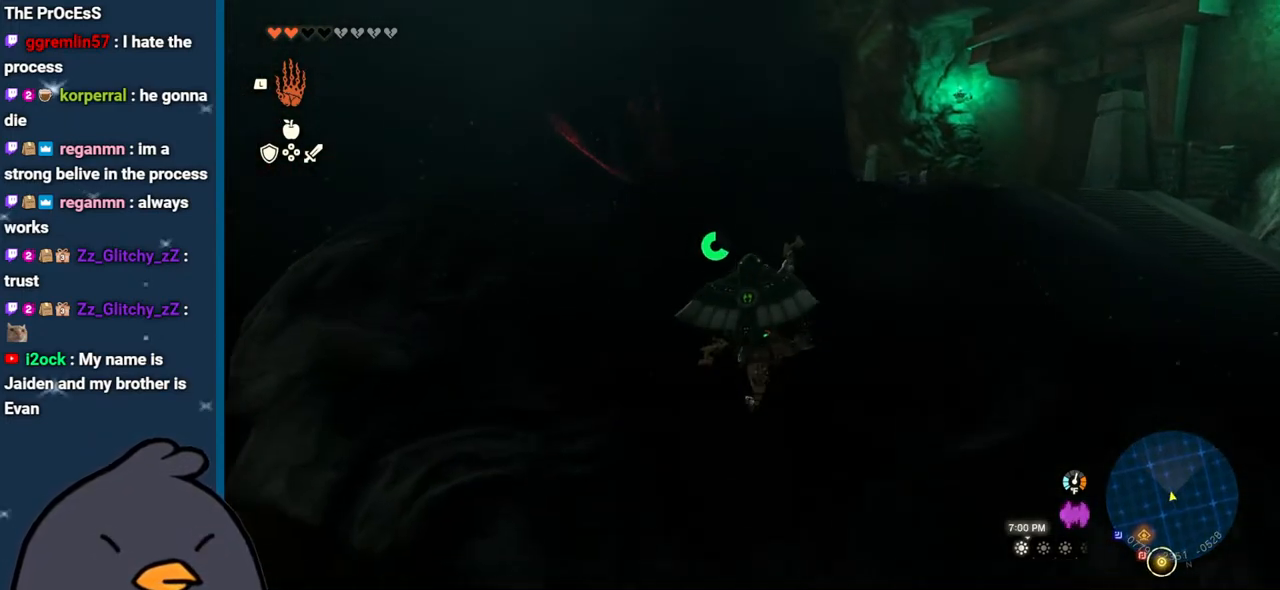
{"buttons": ["B"], "left_stick": "up", "right_stick": "center", "events": [[50, "B", "down"]]}
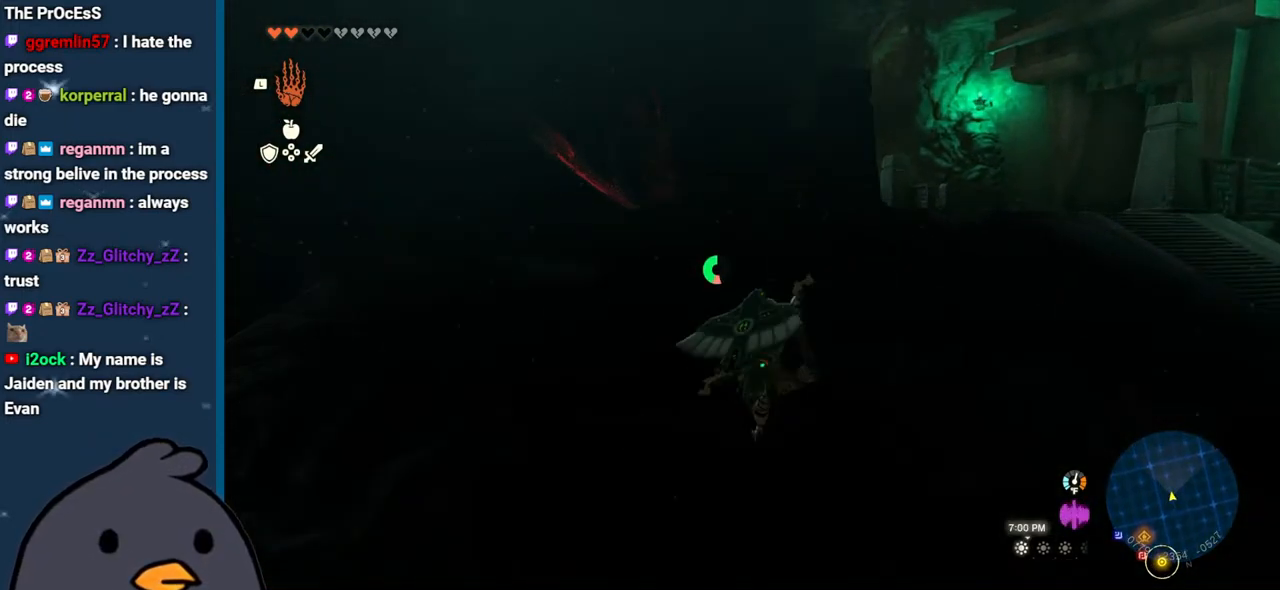
{"buttons": [], "left_stick": "up", "right_stick": "down-right", "events": [[217, "B", "up"], [333, "right_stick", "down"], [467, "right_stick", "down-right"]]}
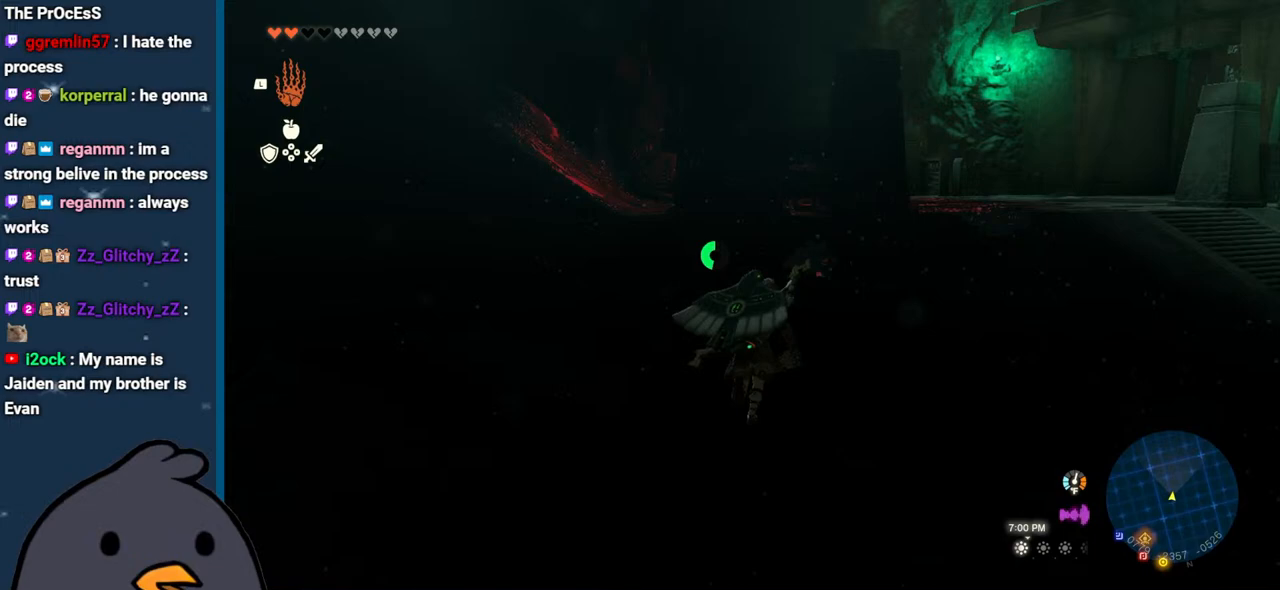
{"buttons": ["B"], "left_stick": "up-right", "right_stick": "center", "events": [[50, "right_stick", "right"], [183, "left_stick", "up-right"], [300, "right_stick", "center"], [350, "B", "down"]]}
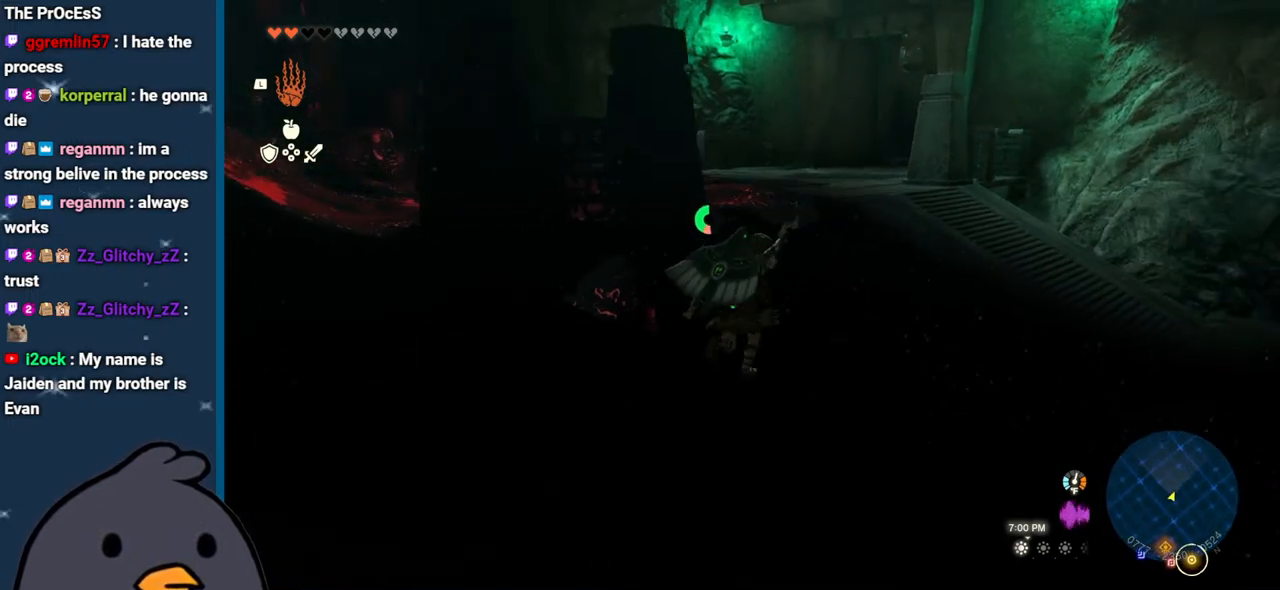
{"buttons": ["A", "L2"], "left_stick": "up", "right_stick": "center", "events": [[50, "left_stick", "up"], [83, "B", "up"], [250, "X", "down"], [283, "A", "down"], [333, "L2", "down"], [500, "X", "up"]]}
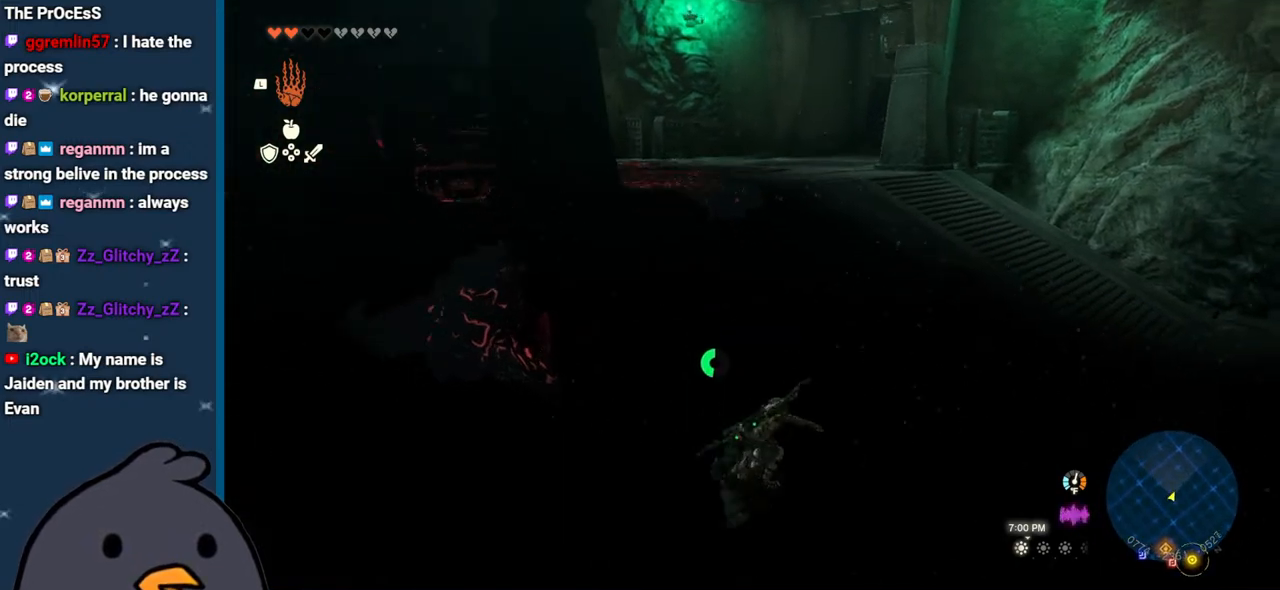
{"buttons": ["B"], "left_stick": "up", "right_stick": "center", "events": [[17, "A", "up"], [17, "L2", "up"], [150, "B", "down"], [250, "B", "up"], [317, "B", "down"], [383, "B", "up"], [450, "B", "down"]]}
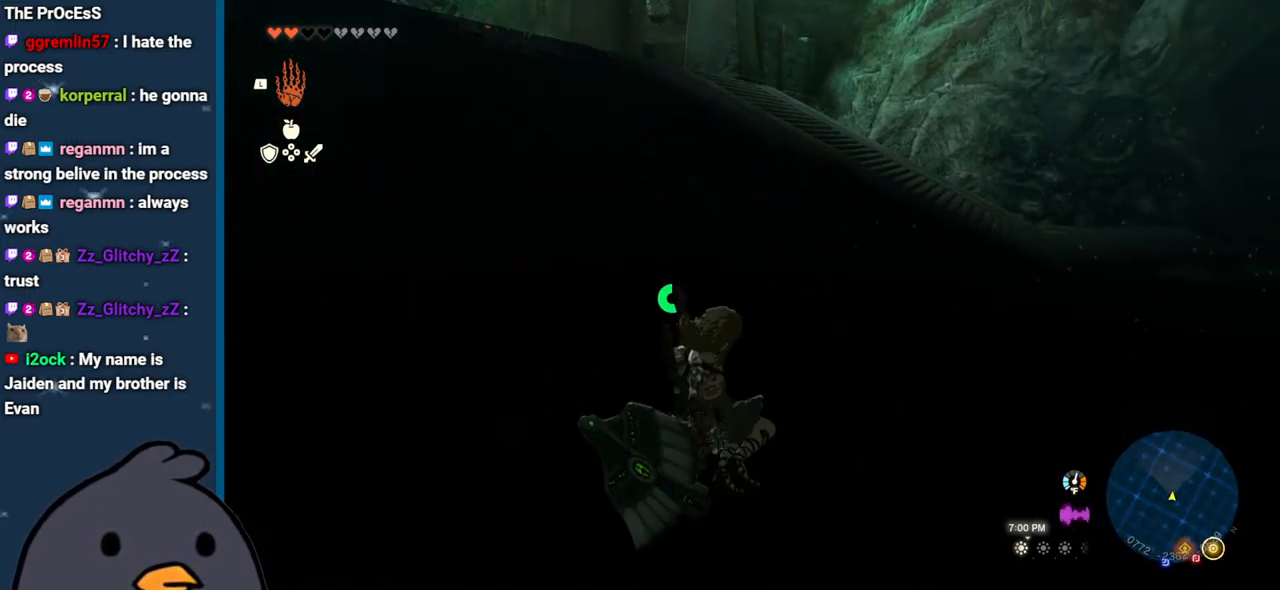
{"buttons": [], "left_stick": "up", "right_stick": "center", "events": [[50, "B", "up"], [217, "right_stick", "up"], [367, "right_stick", "center"]]}
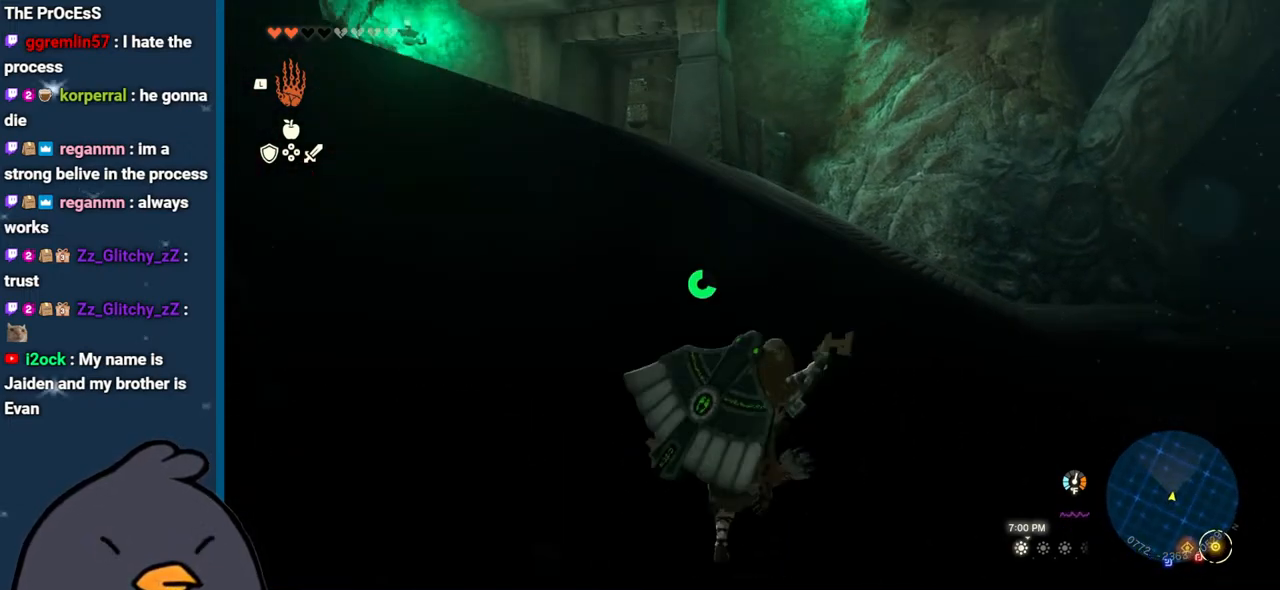
{"buttons": [], "left_stick": "up", "right_stick": "center", "events": [[17, "B", "down"], [217, "B", "up"], [383, "X", "down"], [483, "X", "up"]]}
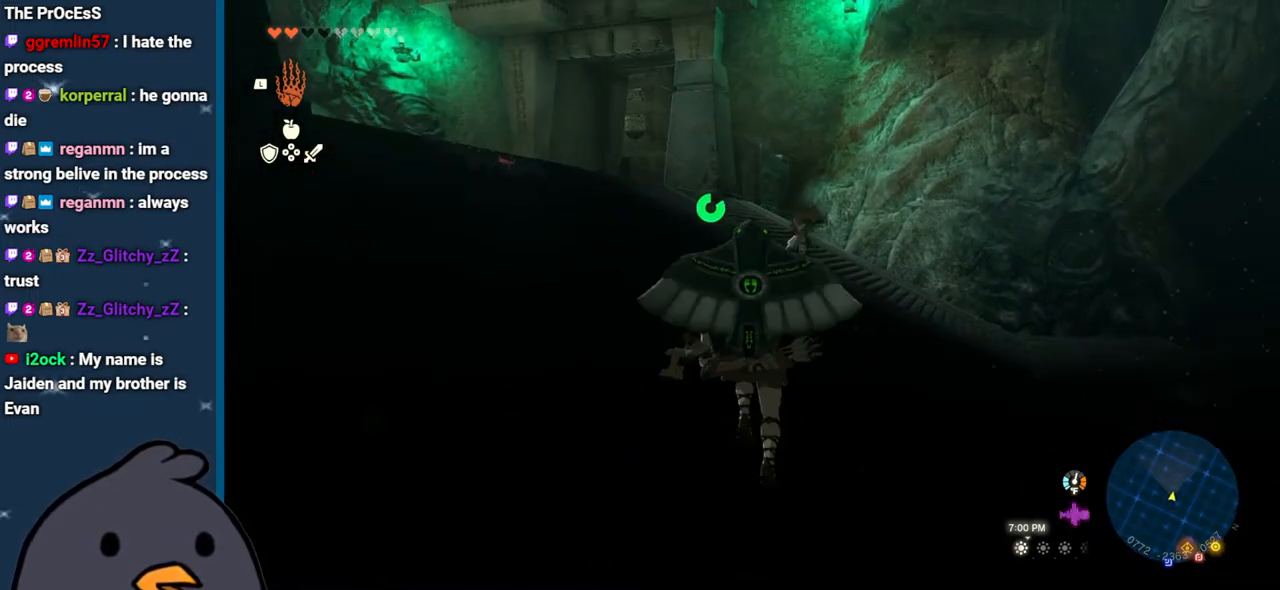
{"buttons": ["B"], "left_stick": "up", "right_stick": "center", "events": [[100, "right_stick", "left"], [250, "right_stick", "center"], [333, "B", "down"]]}
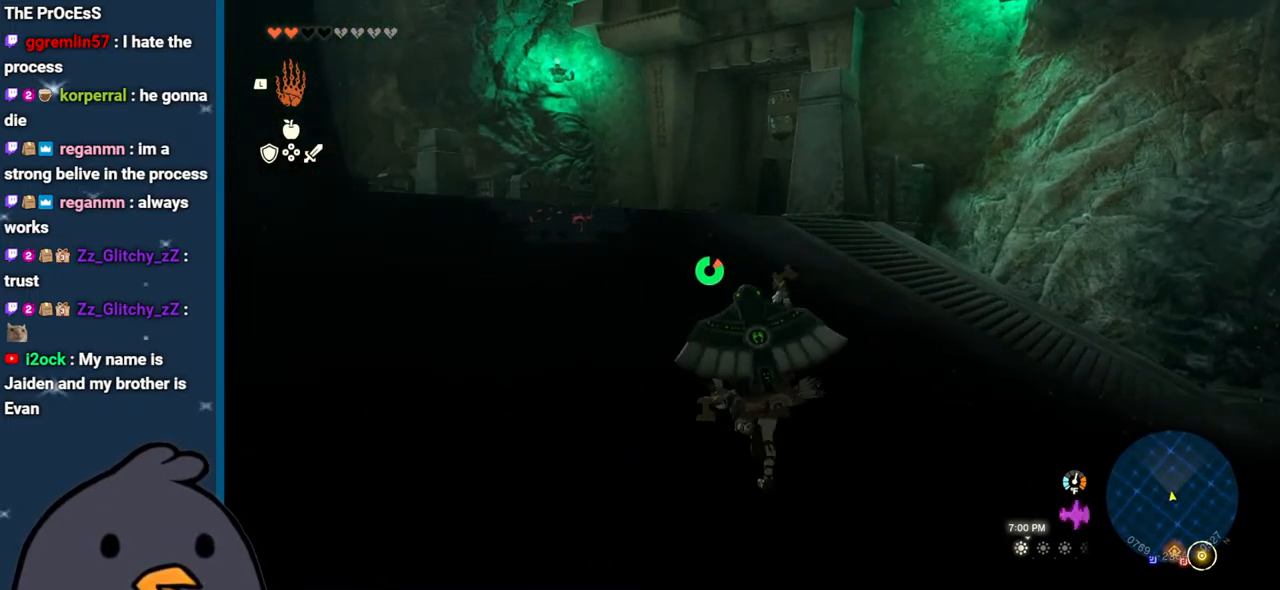
{"buttons": ["B"], "left_stick": "up", "right_stick": "center", "events": []}
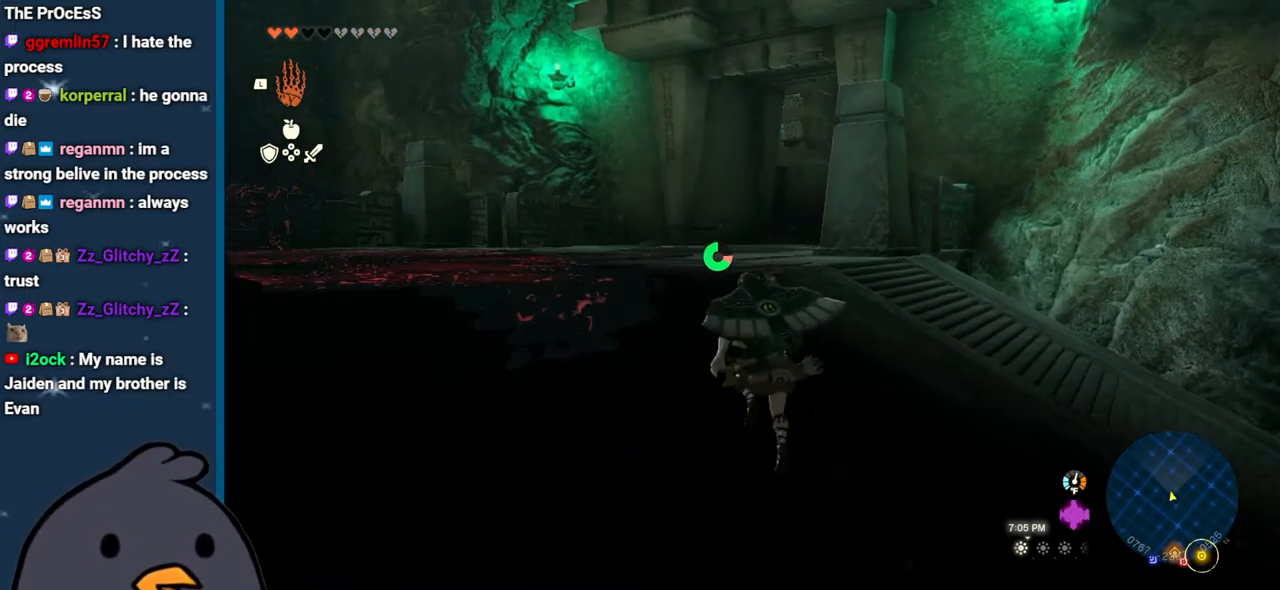
{"buttons": [], "left_stick": "up", "right_stick": "down", "events": [[300, "B", "up"], [433, "right_stick", "down"]]}
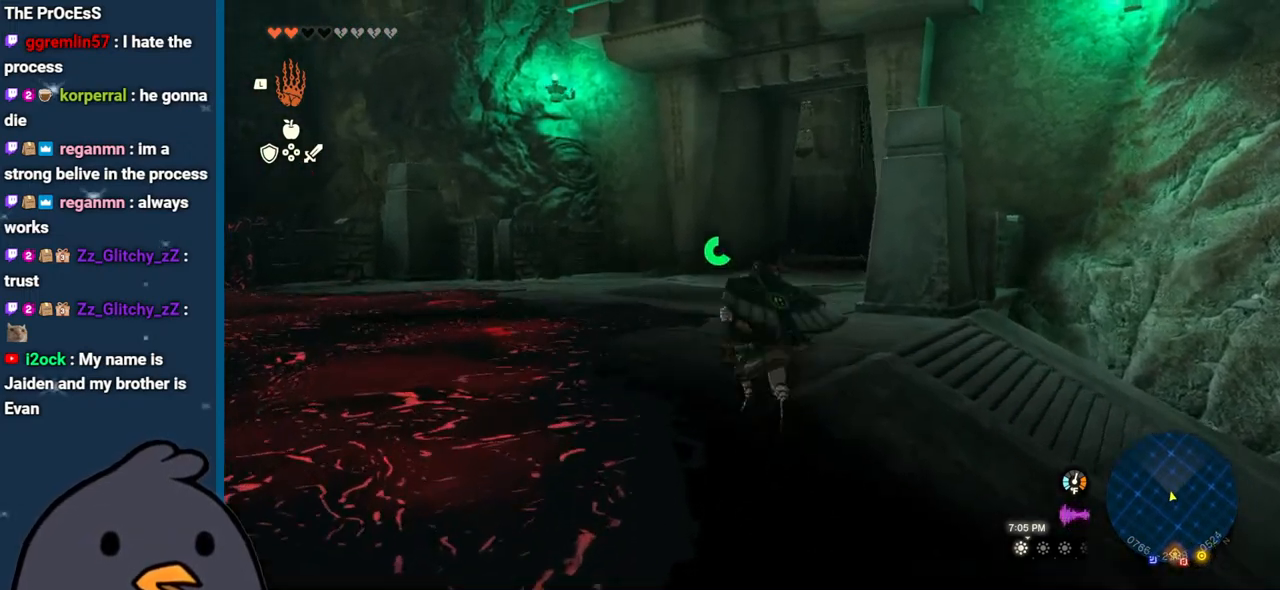
{"buttons": ["B"], "left_stick": "up", "right_stick": "center", "events": [[100, "right_stick", "center"], [183, "B", "down"]]}
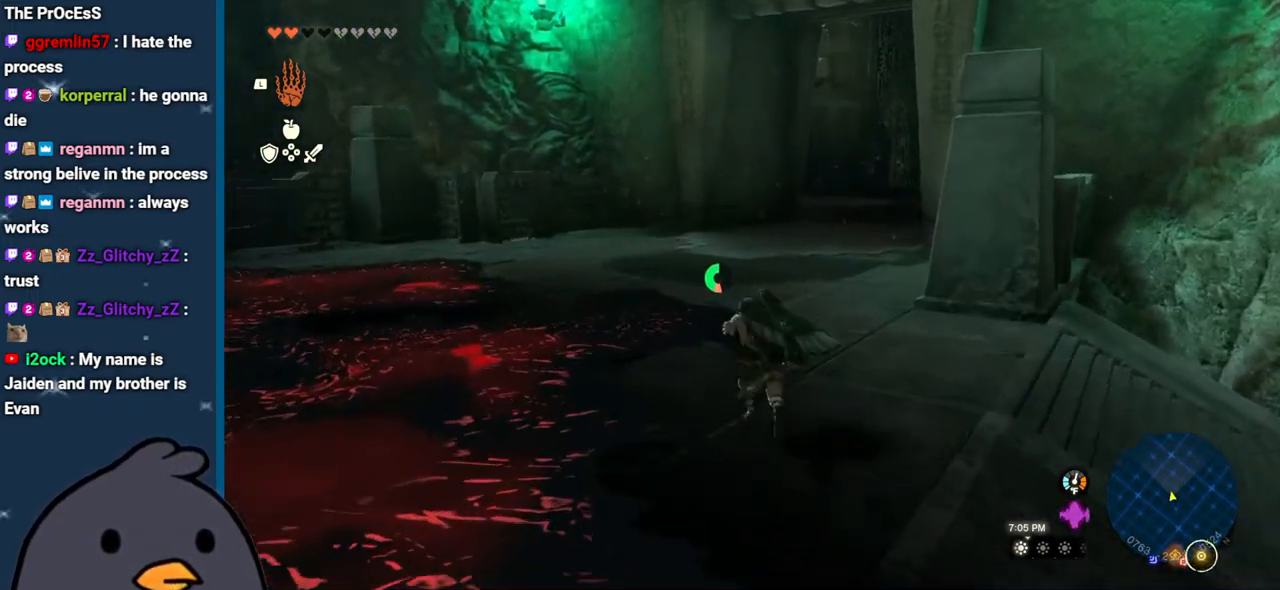
{"buttons": [], "left_stick": "up", "right_stick": "up-right", "events": [[100, "B", "up"], [333, "right_stick", "up-right"]]}
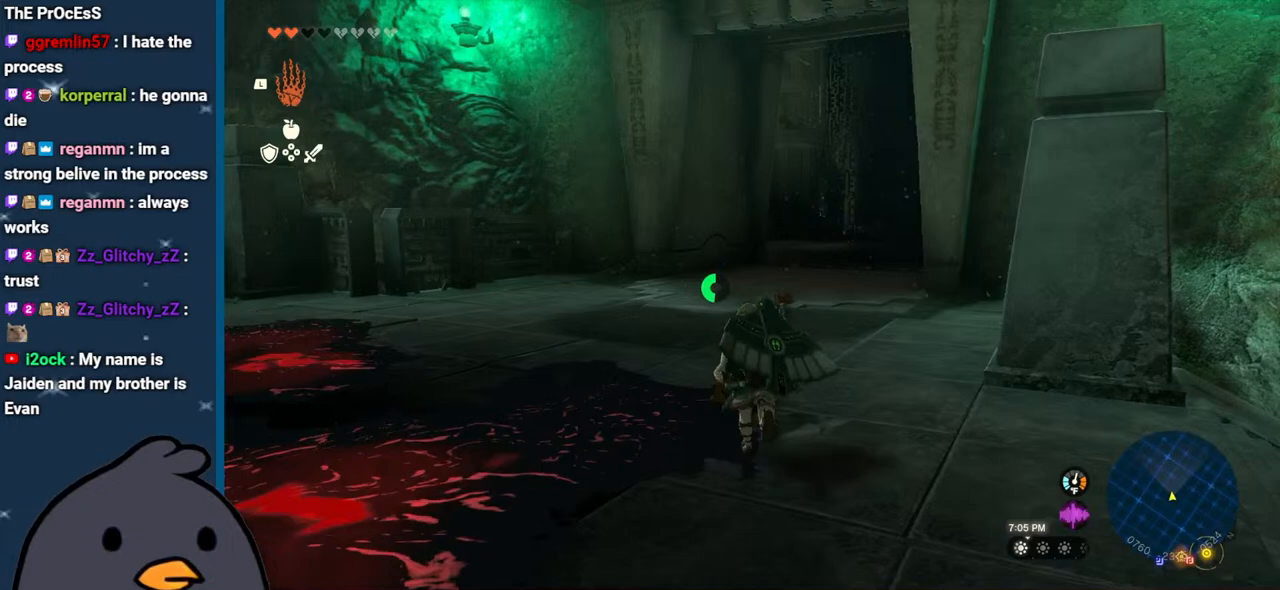
{"buttons": ["B"], "left_stick": "up", "right_stick": "center", "events": [[67, "right_stick", "center"], [183, "B", "down"]]}
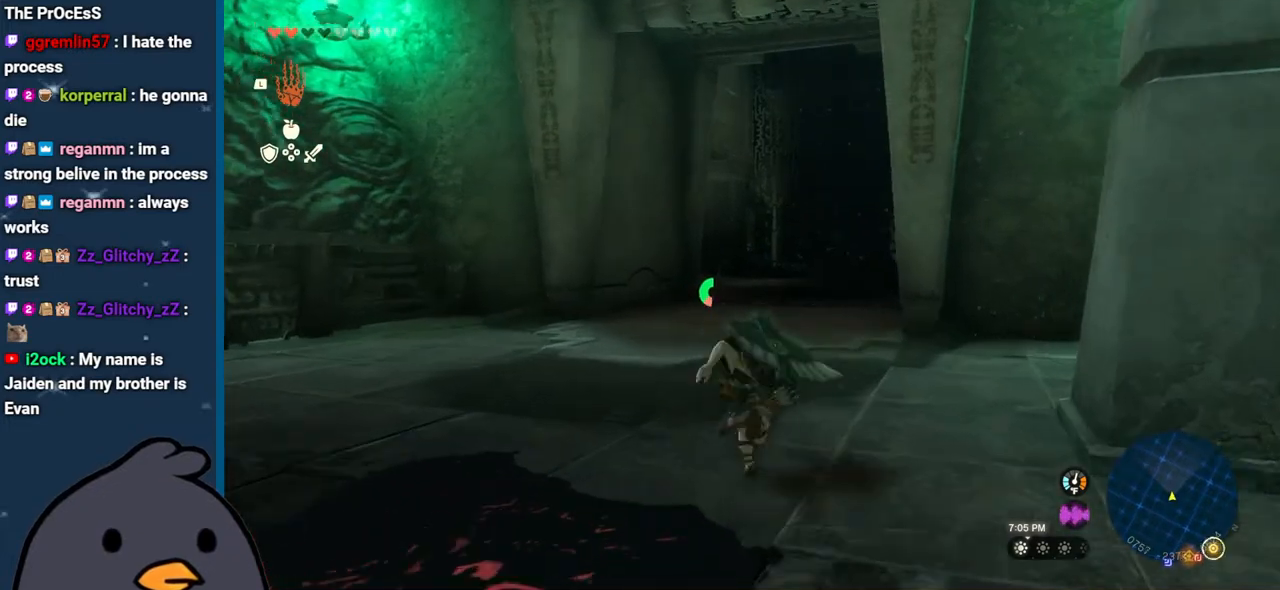
{"buttons": [], "left_stick": "up", "right_stick": "center", "events": [[367, "B", "up"]]}
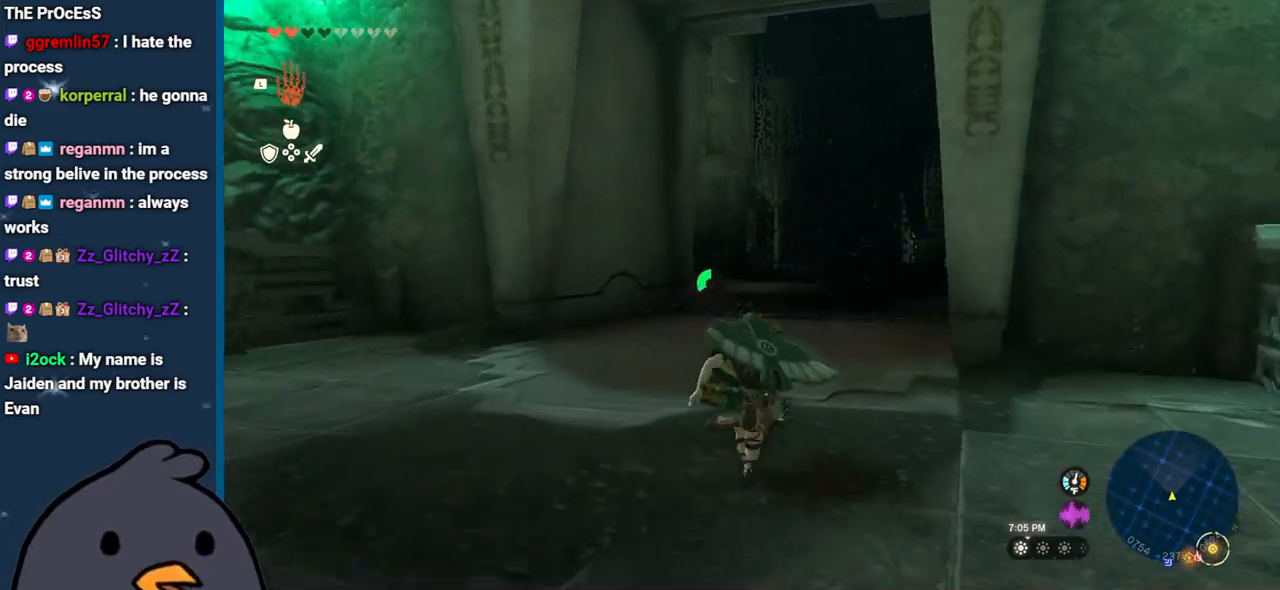
{"buttons": ["B"], "left_stick": "up", "right_stick": "center", "events": [[33, "right_stick", "down"], [183, "right_stick", "center"], [350, "B", "down"]]}
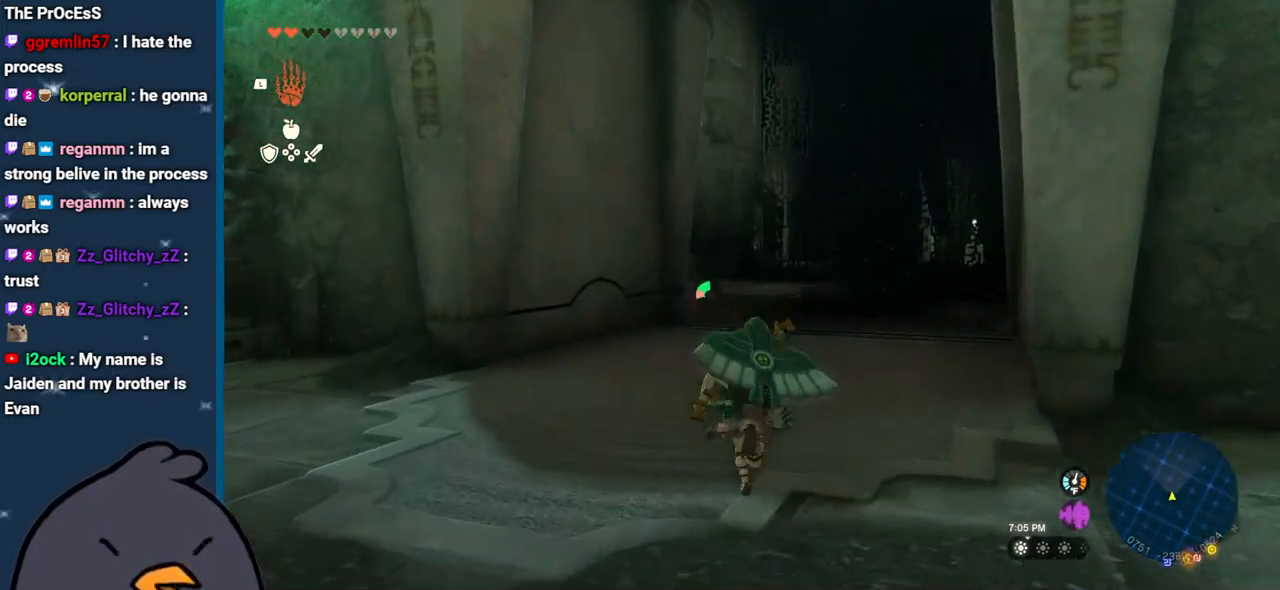
{"buttons": [], "left_stick": "up", "right_stick": "center", "events": [[300, "B", "up"]]}
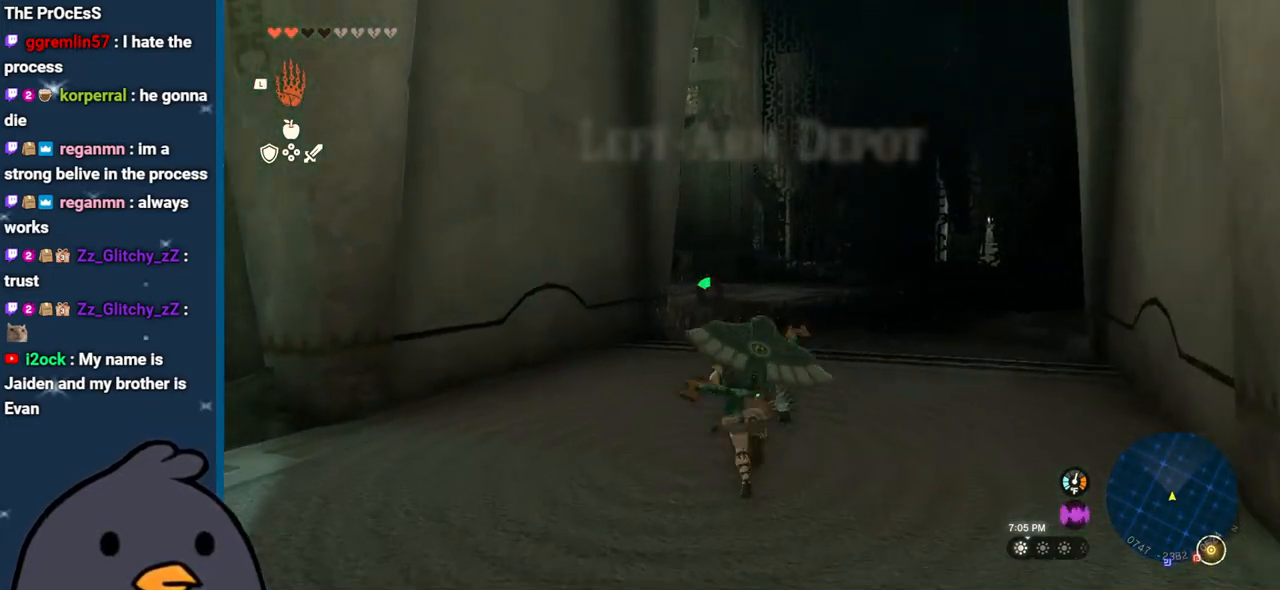
{"buttons": ["B"], "left_stick": "up", "right_stick": "center", "events": [[267, "Y", "down"], [417, "Y", "up"], [450, "B", "down"]]}
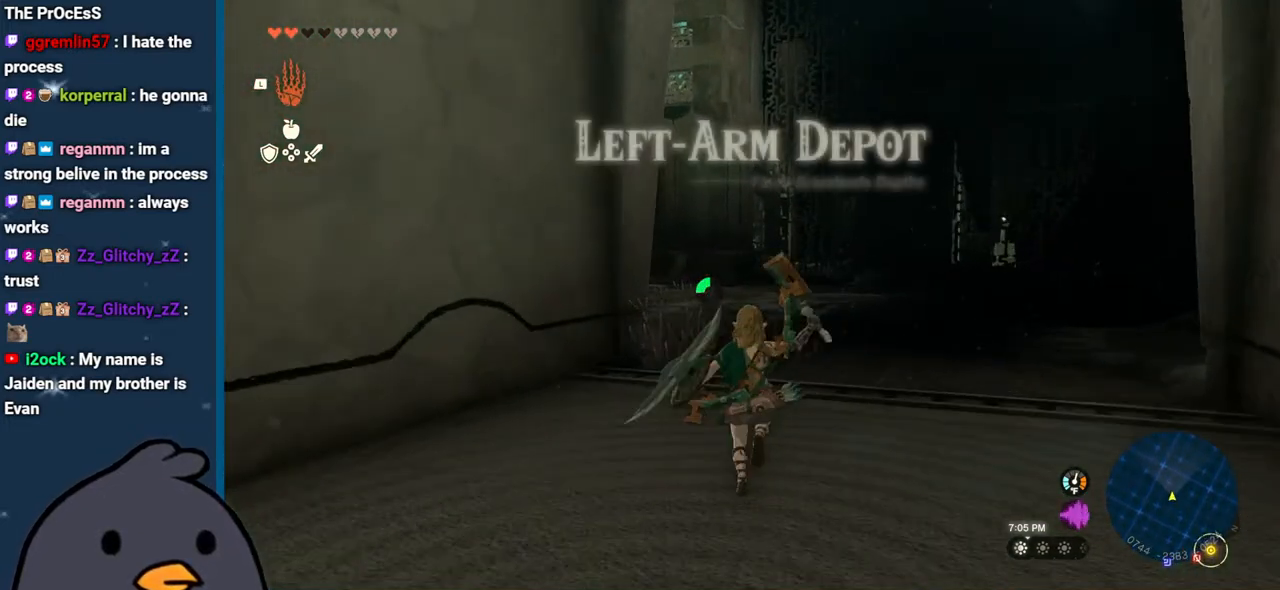
{"buttons": [], "left_stick": "up", "right_stick": "center", "events": [[300, "B", "up"]]}
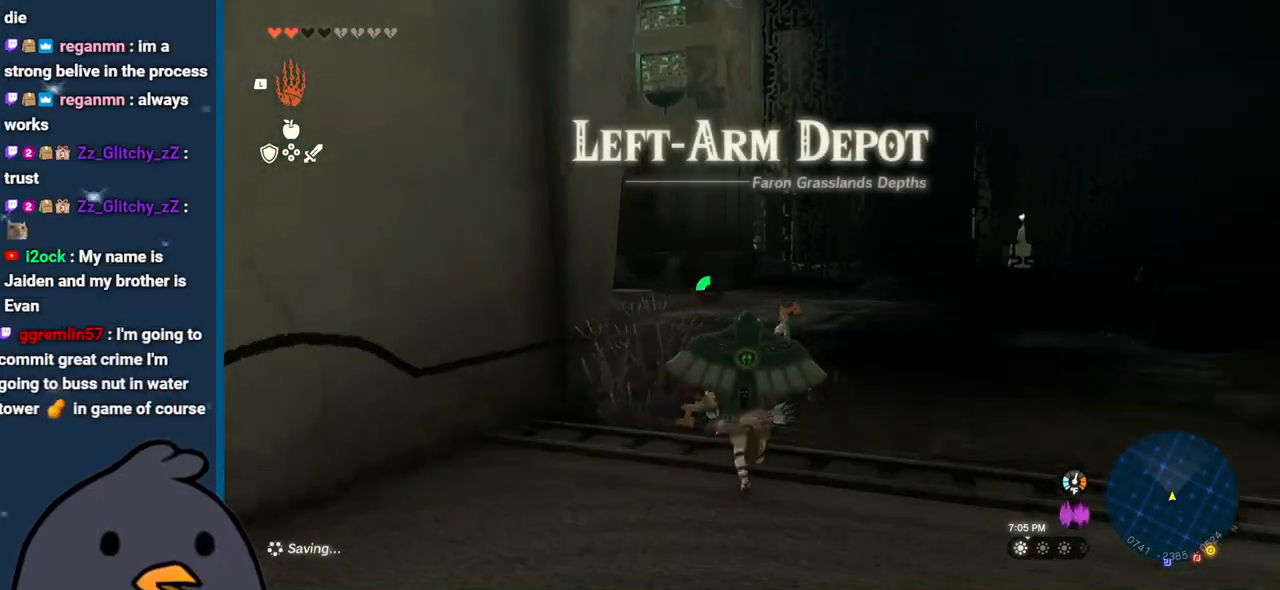
{"buttons": [], "left_stick": "up", "right_stick": "center", "events": [[50, "right_stick", "up-left"], [267, "right_stick", "center"]]}
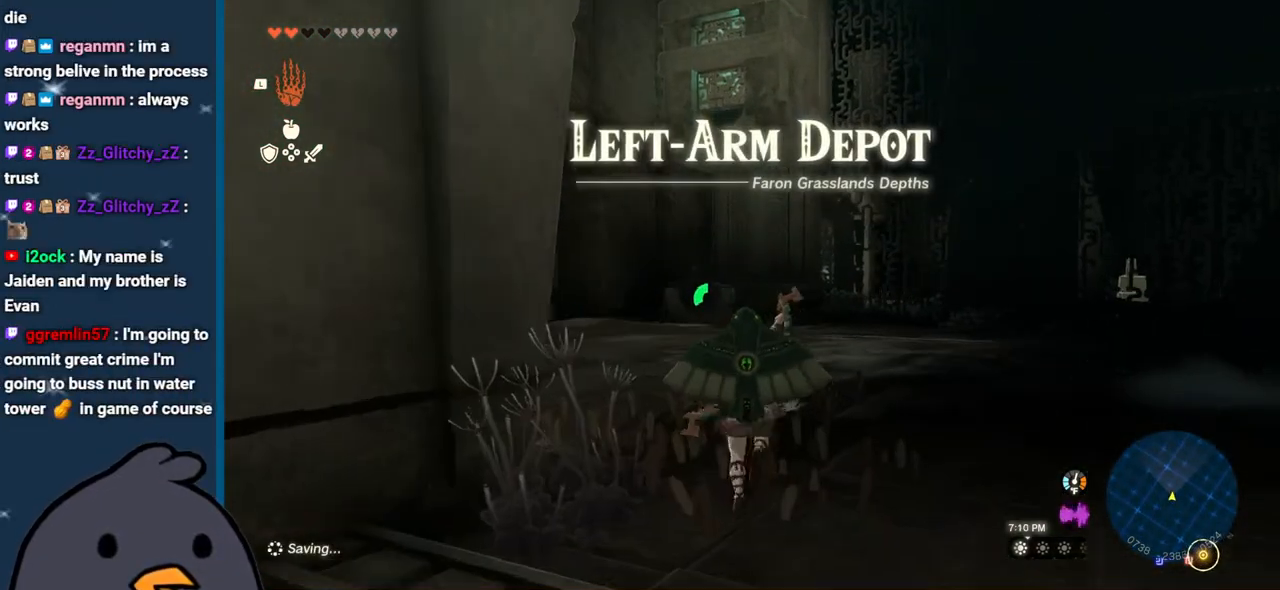
{"buttons": [], "left_stick": "up", "right_stick": "down-left", "events": [[17, "right_stick", "down-left"], [167, "right_stick", "center"], [433, "right_stick", "down-left"]]}
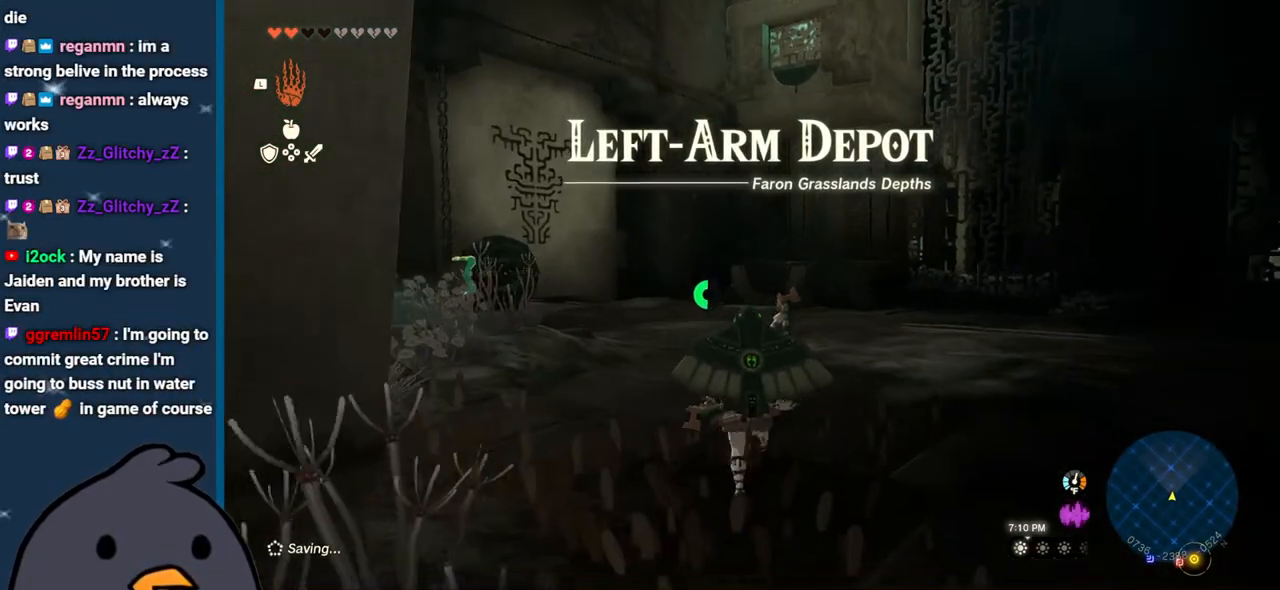
{"buttons": [], "left_stick": "up", "right_stick": "left", "events": [[83, "right_stick", "center"], [217, "right_stick", "down-left"], [383, "right_stick", "left"]]}
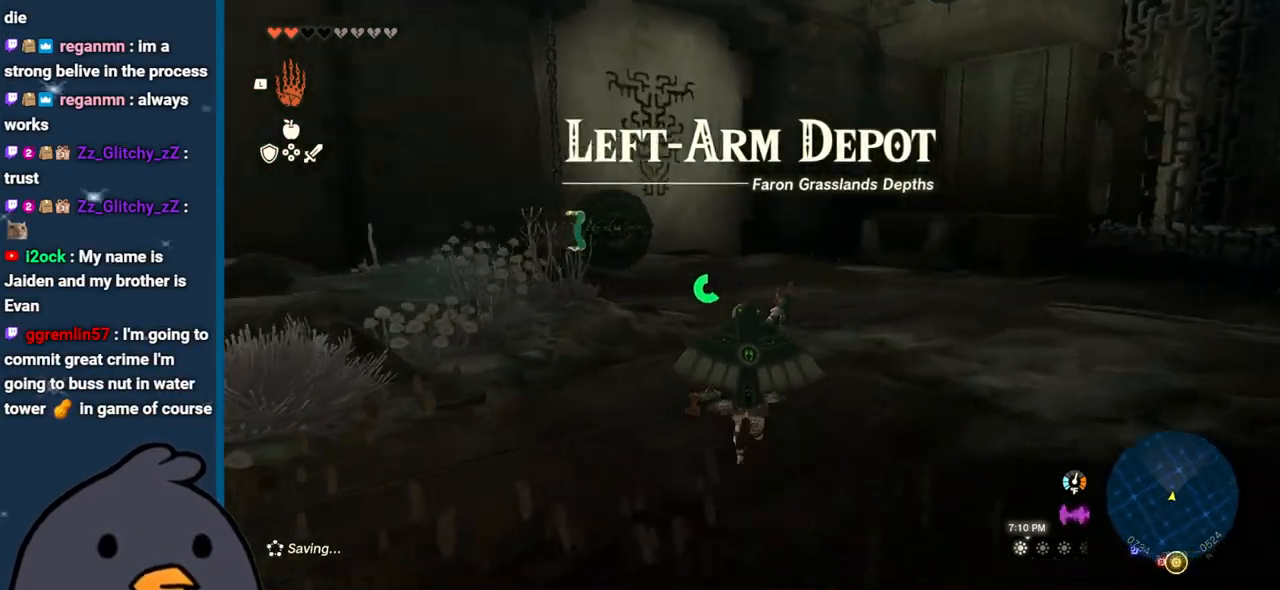
{"buttons": ["B"], "left_stick": "up", "right_stick": "center", "events": [[83, "right_stick", "center"], [217, "B", "down"]]}
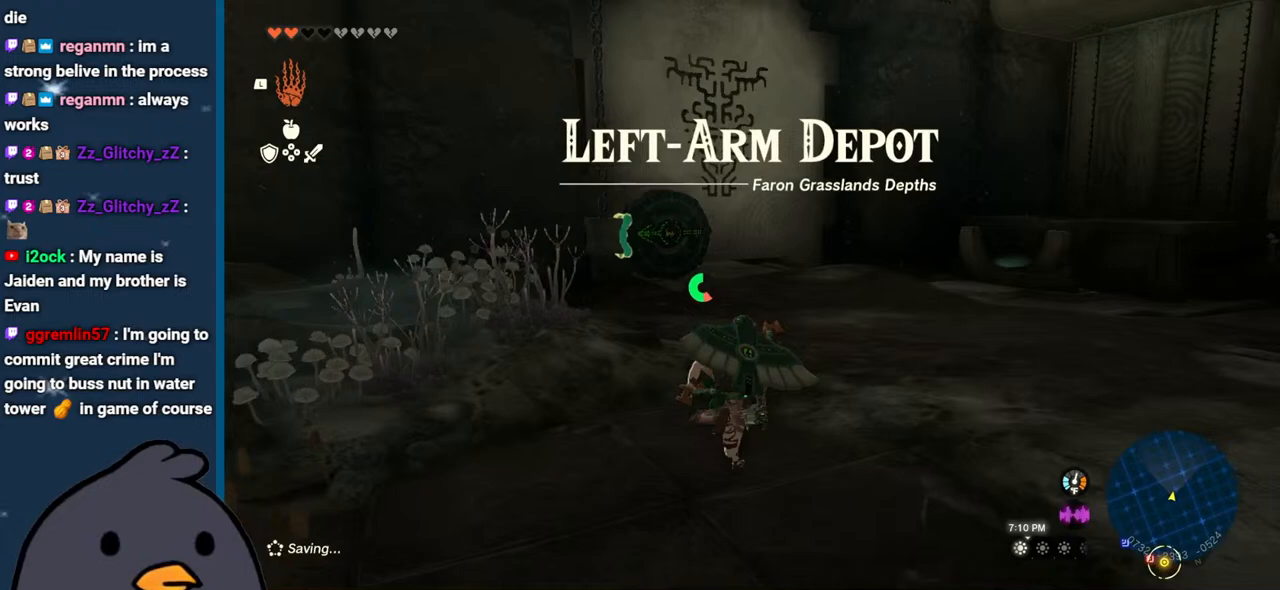
{"buttons": [], "left_stick": "up", "right_stick": "right", "events": [[83, "B", "up"], [300, "right_stick", "right"]]}
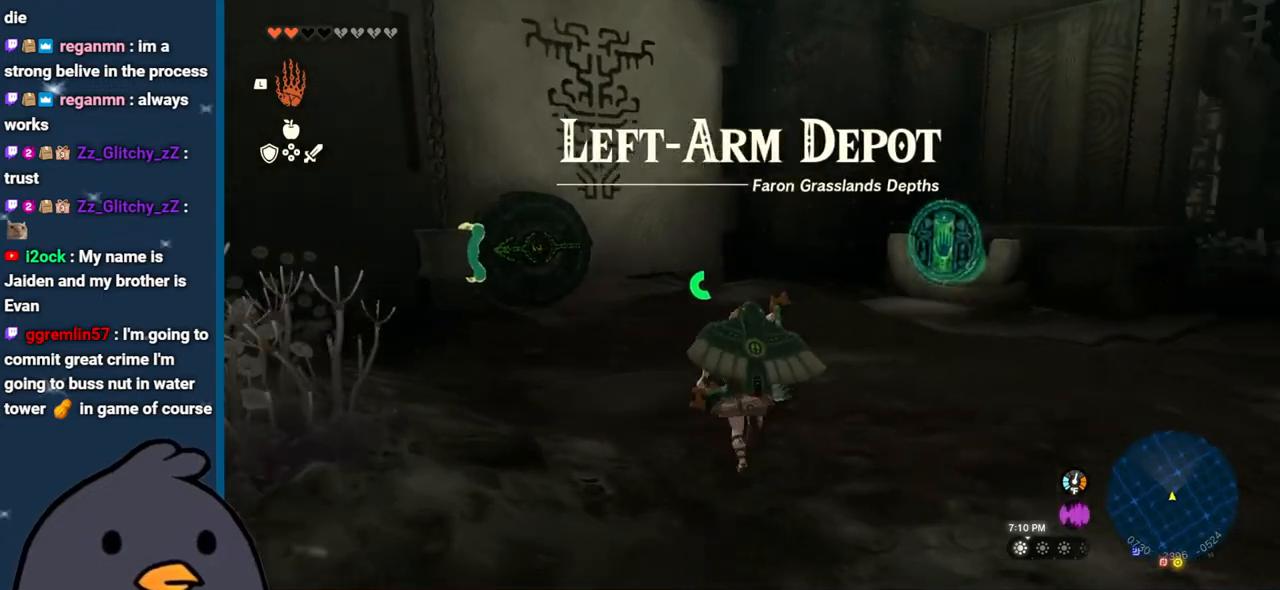
{"buttons": [], "left_stick": "up", "right_stick": "center", "events": [[250, "right_stick", "center"]]}
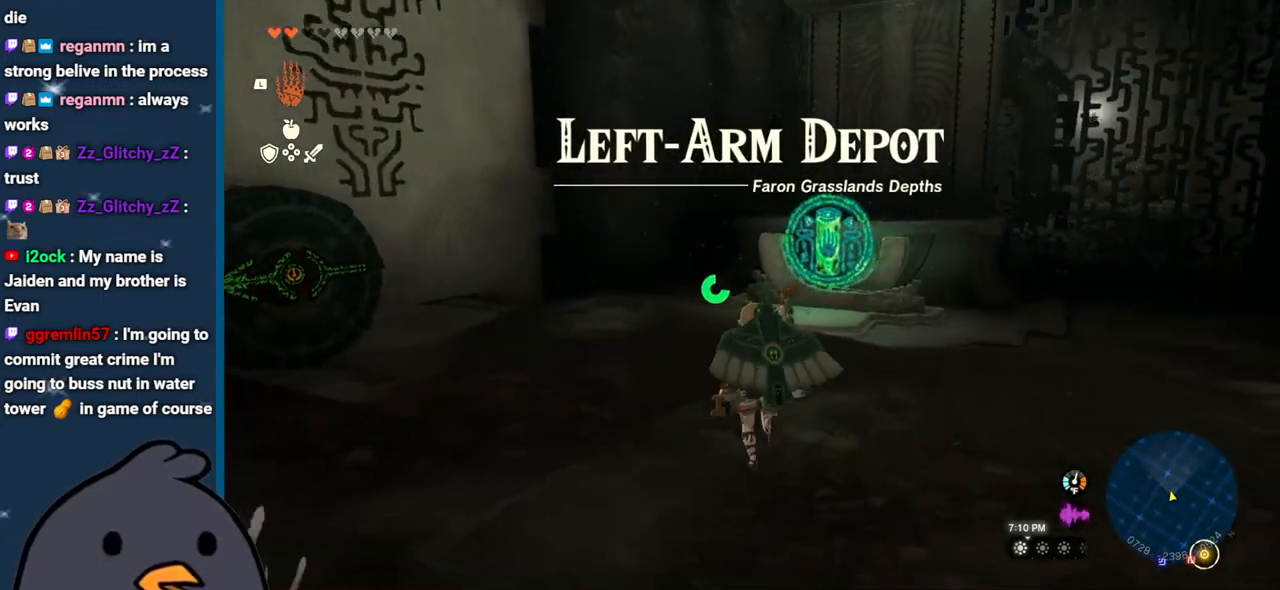
{"buttons": [], "left_stick": "up", "right_stick": "center", "events": [[83, "right_stick", "down-right"], [467, "right_stick", "center"]]}
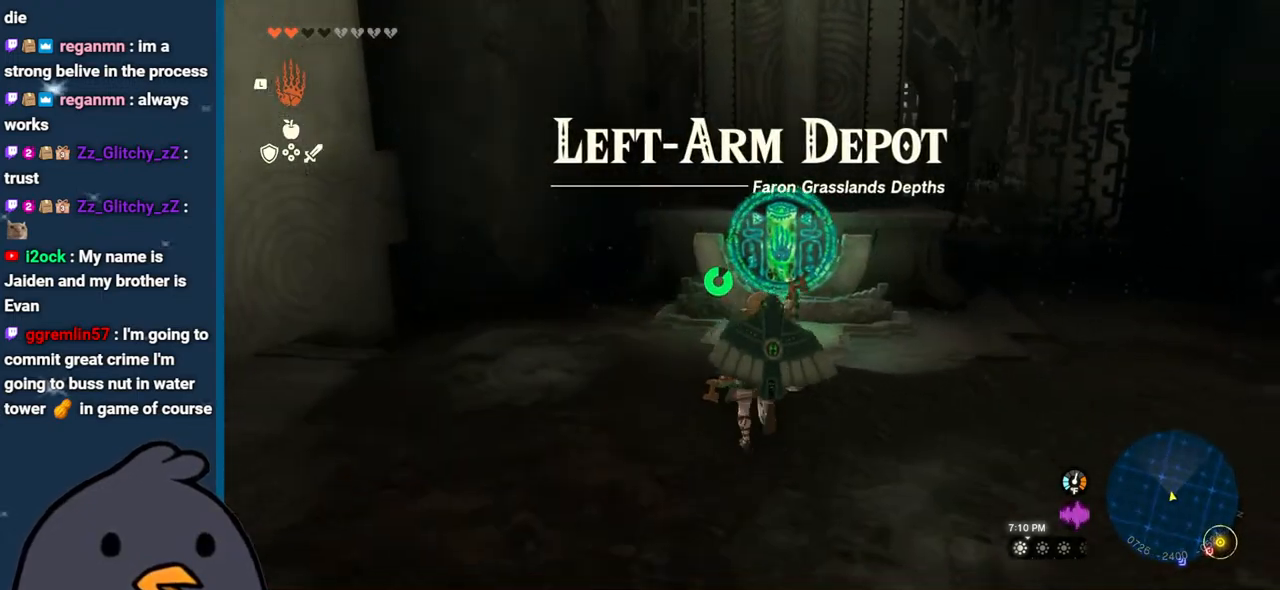
{"buttons": [], "left_stick": "up", "right_stick": "center", "events": [[183, "right_stick", "right"], [350, "right_stick", "center"]]}
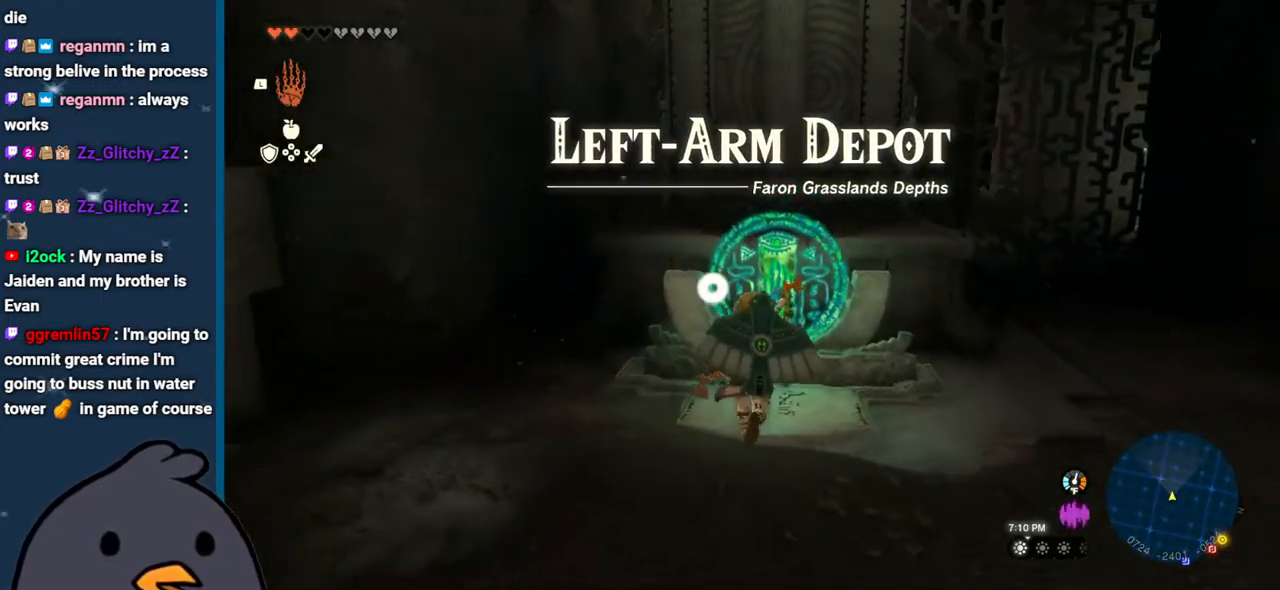
{"buttons": [], "left_stick": "center", "right_stick": "center", "events": [[133, "A", "down"], [133, "left_stick", "center"], [300, "A", "up"]]}